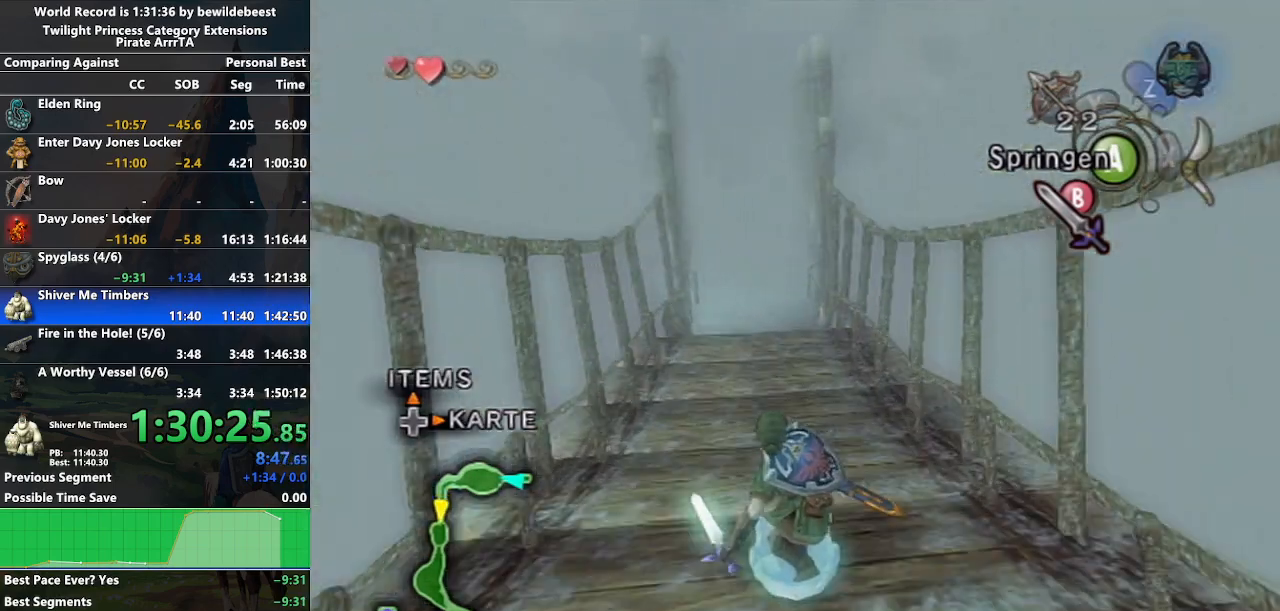
Gameplay with a controller (Nintendo layout); each line is a JSON object with the inputs held at the frame after it. "events" lists button and stick changes between this image and that frame as [ms after this image, input, new state], when the widget could be followed in between. Not read: L3 R3.
{"buttons": [], "left_stick": "left", "right_stick": "center", "events": [[233, "A", "up"], [317, "left_stick", "right"], [417, "left_stick", "down"], [483, "left_stick", "left"]]}
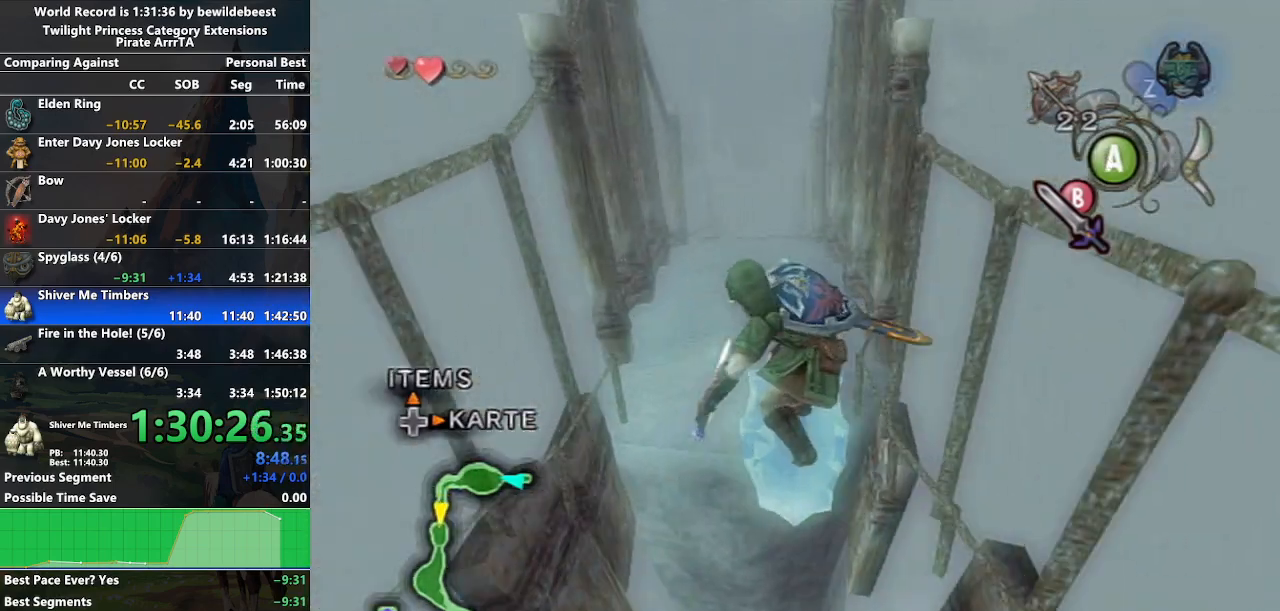
{"buttons": ["A"], "left_stick": "up", "right_stick": "center", "events": [[33, "left_stick", "up"], [283, "A", "down"]]}
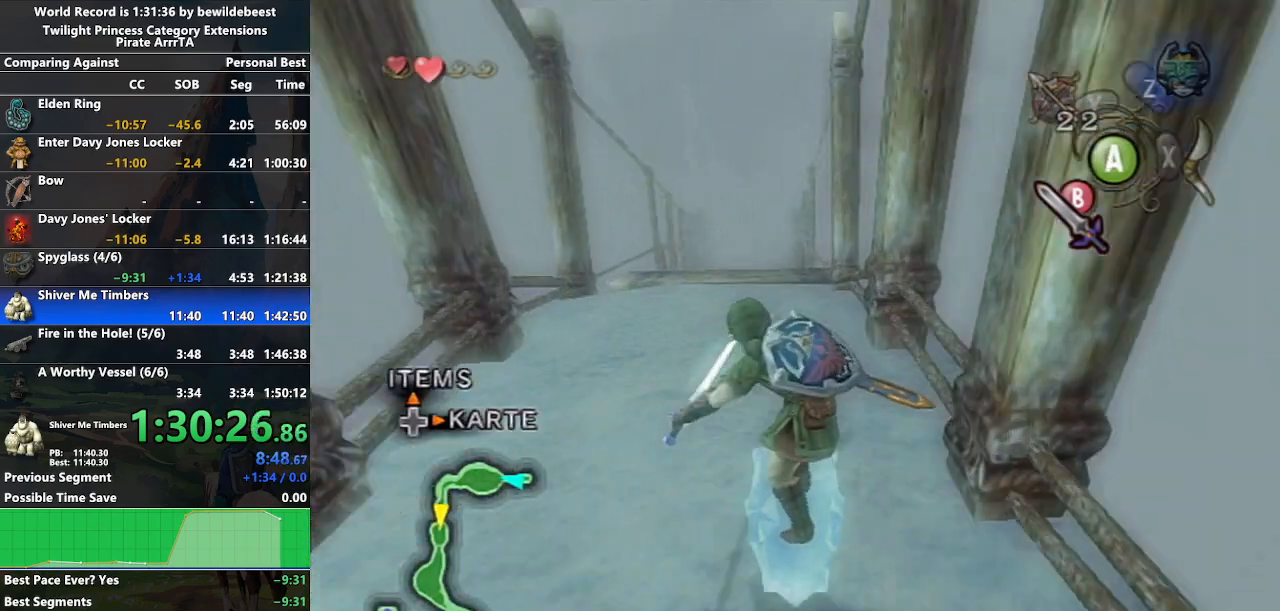
{"buttons": ["B"], "left_stick": "up-left", "right_stick": "center", "events": [[183, "A", "up"], [217, "left_stick", "down-left"], [350, "left_stick", "down-right"], [417, "left_stick", "up-right"], [483, "left_stick", "up-left"], [500, "B", "down"]]}
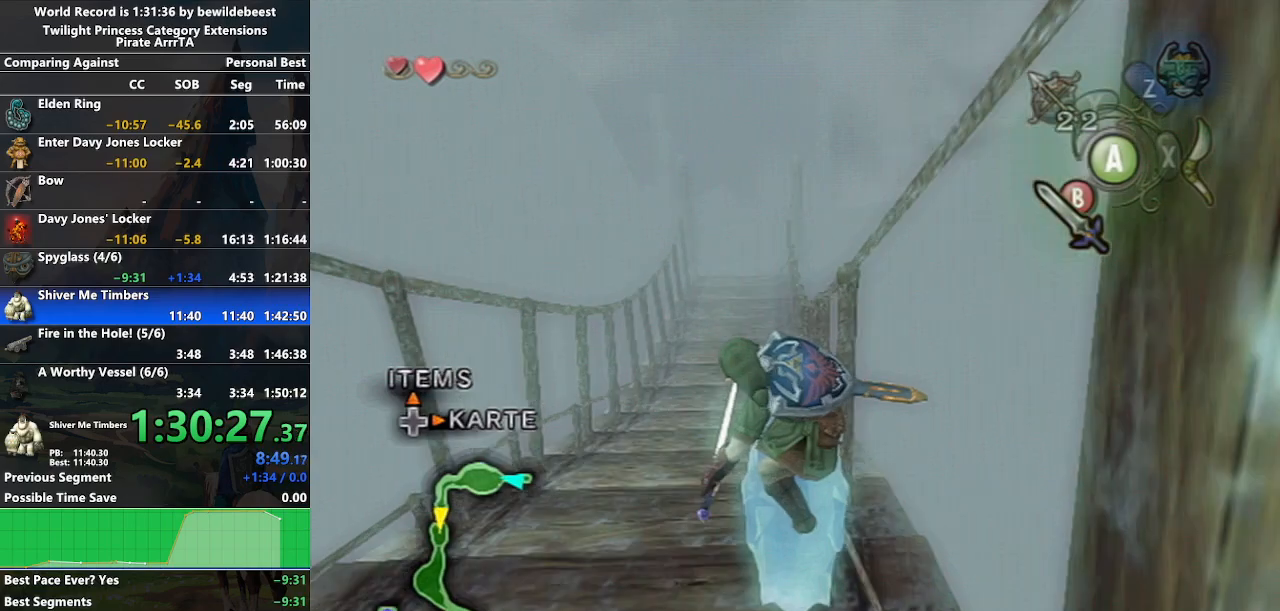
{"buttons": ["A"], "left_stick": "up", "right_stick": "center", "events": [[50, "left_stick", "down-left"], [100, "B", "up"], [100, "left_stick", "center"], [183, "A", "down"], [217, "left_stick", "up"]]}
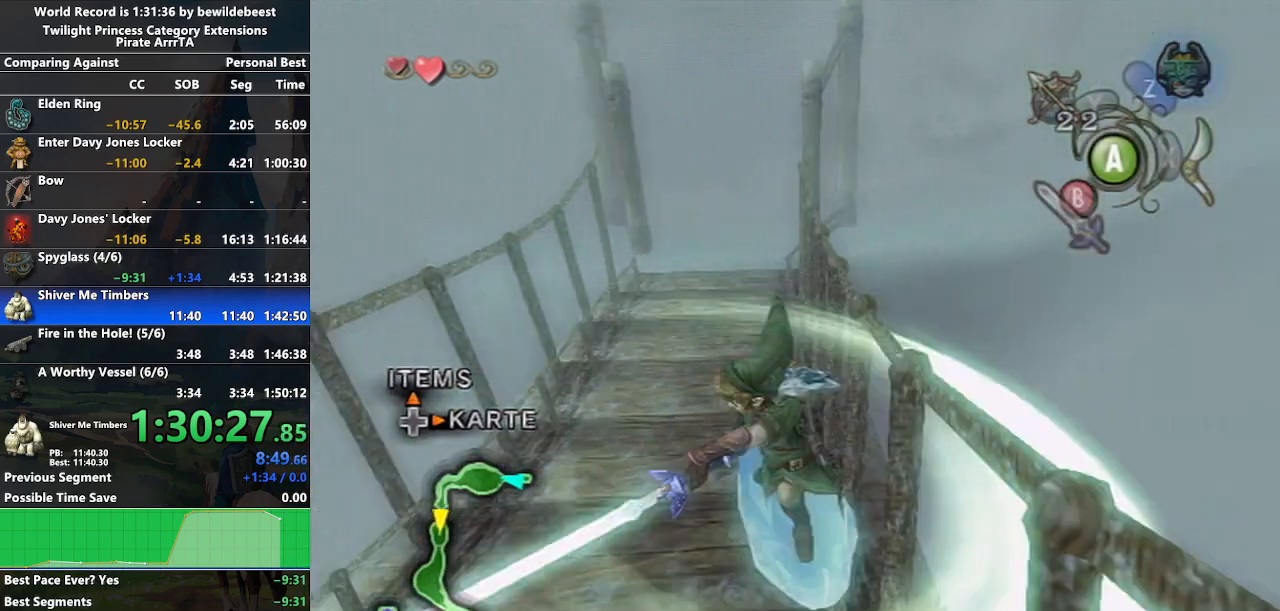
{"buttons": [], "left_stick": "up", "right_stick": "center", "events": [[383, "A", "up"]]}
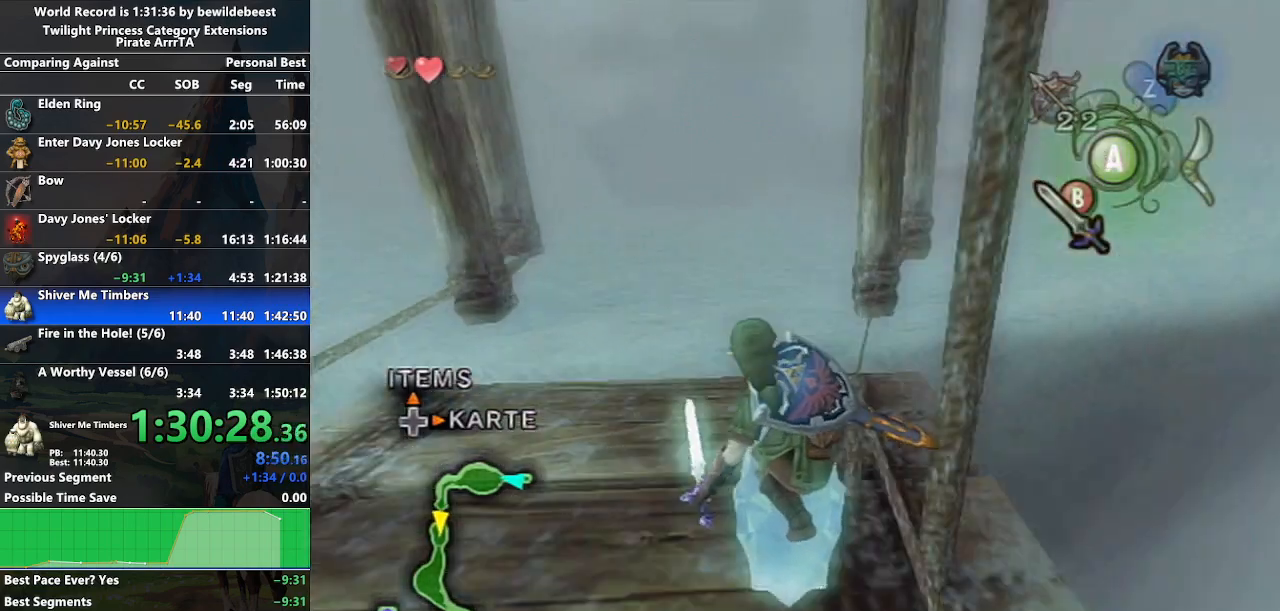
{"buttons": ["A"], "left_stick": "up", "right_stick": "center", "events": [[500, "A", "down"]]}
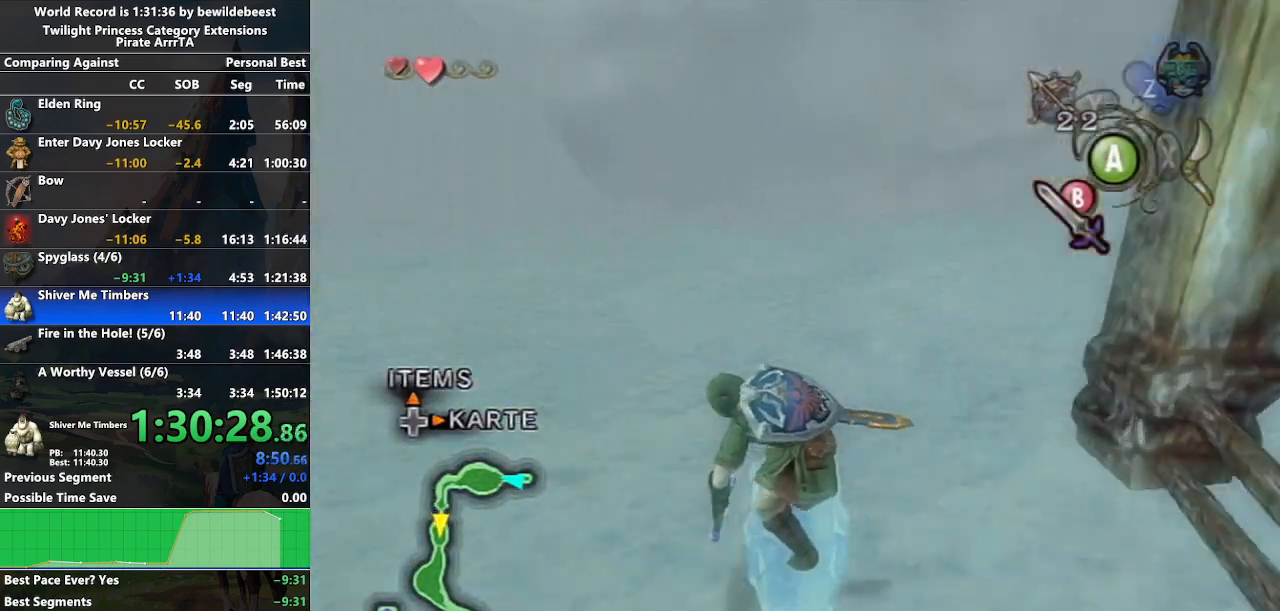
{"buttons": [], "left_stick": "up", "right_stick": "center", "events": [[217, "A", "up"]]}
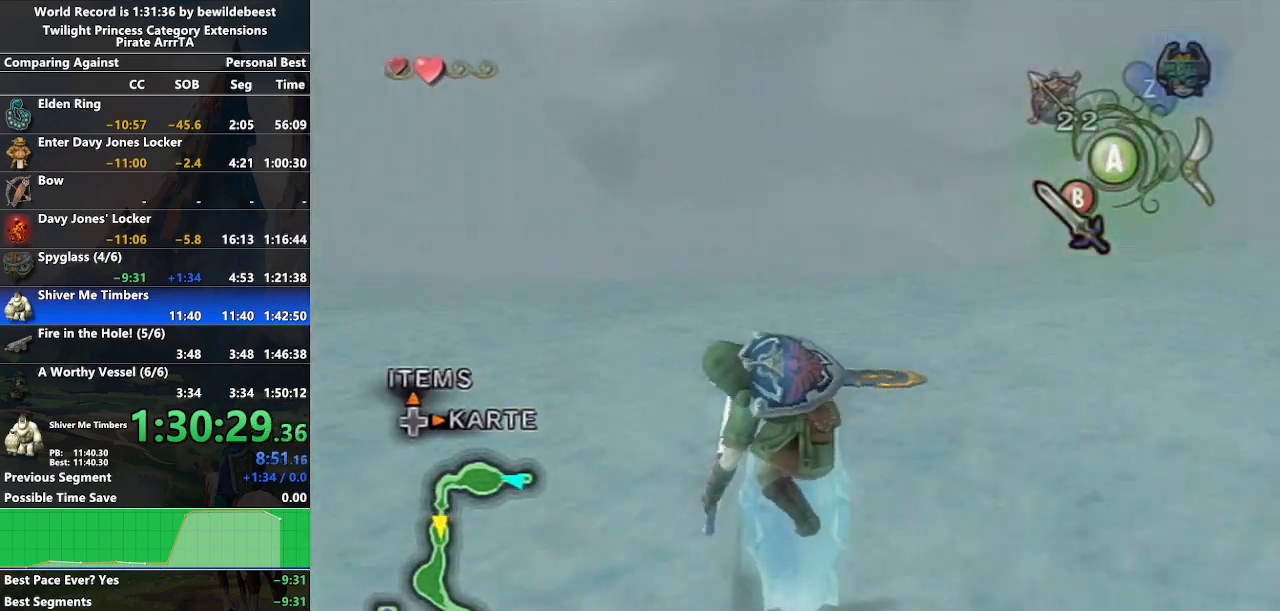
{"buttons": [], "left_stick": "up", "right_stick": "center", "events": [[367, "A", "down"], [483, "A", "up"]]}
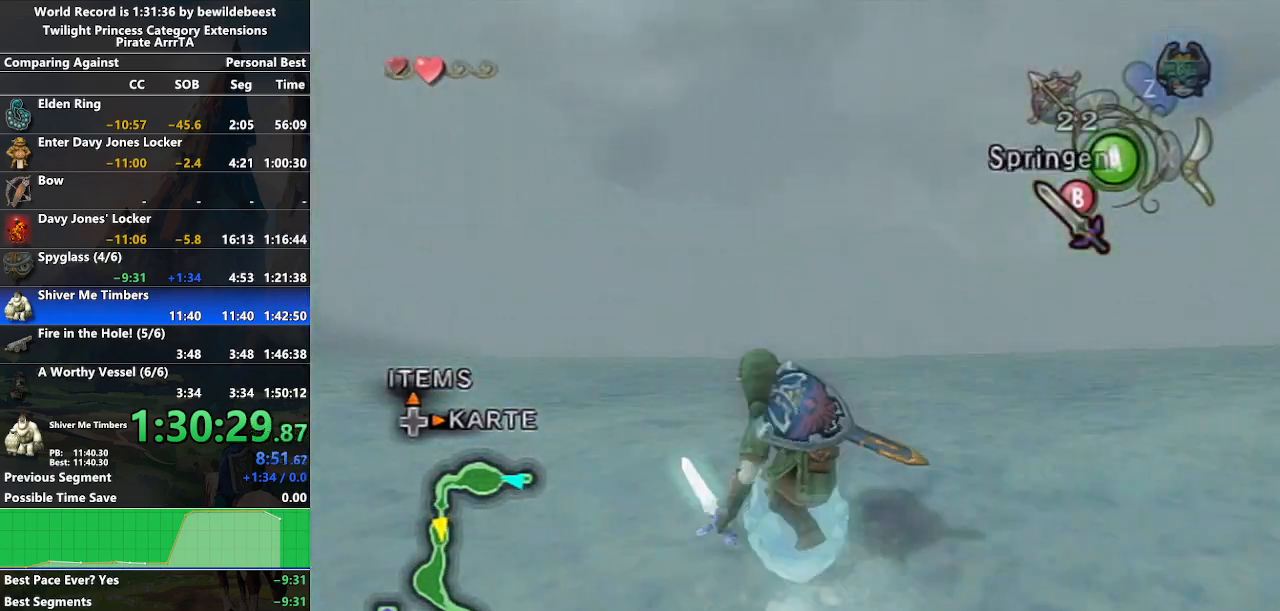
{"buttons": [], "left_stick": "center", "right_stick": "center", "events": [[150, "left_stick", "left"], [217, "left_stick", "down"], [283, "left_stick", "right"], [383, "left_stick", "up"], [417, "B", "down"], [483, "B", "up"], [483, "left_stick", "center"]]}
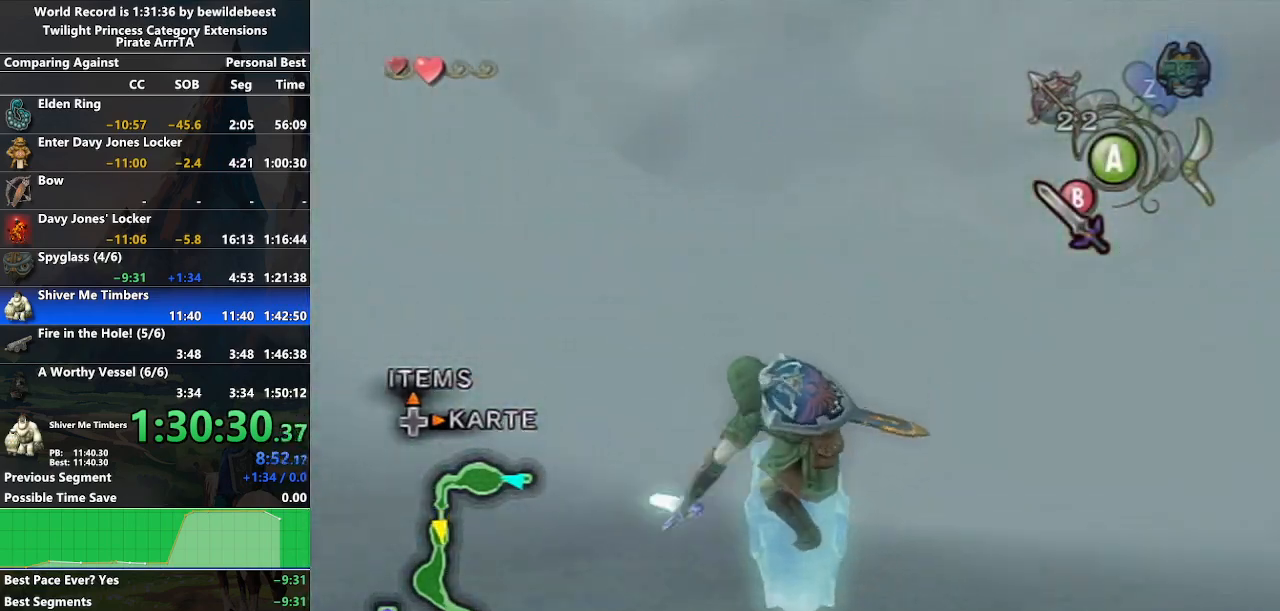
{"buttons": ["A"], "left_stick": "up", "right_stick": "center", "events": [[100, "A", "down"], [233, "left_stick", "up"]]}
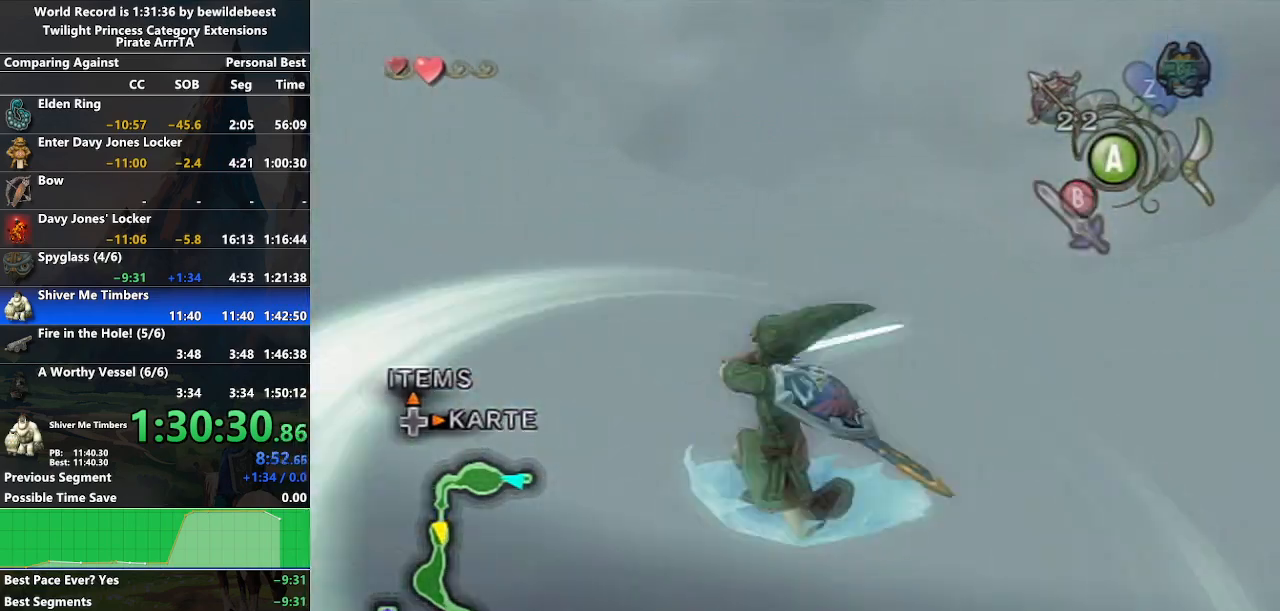
{"buttons": ["A"], "left_stick": "up", "right_stick": "center", "events": []}
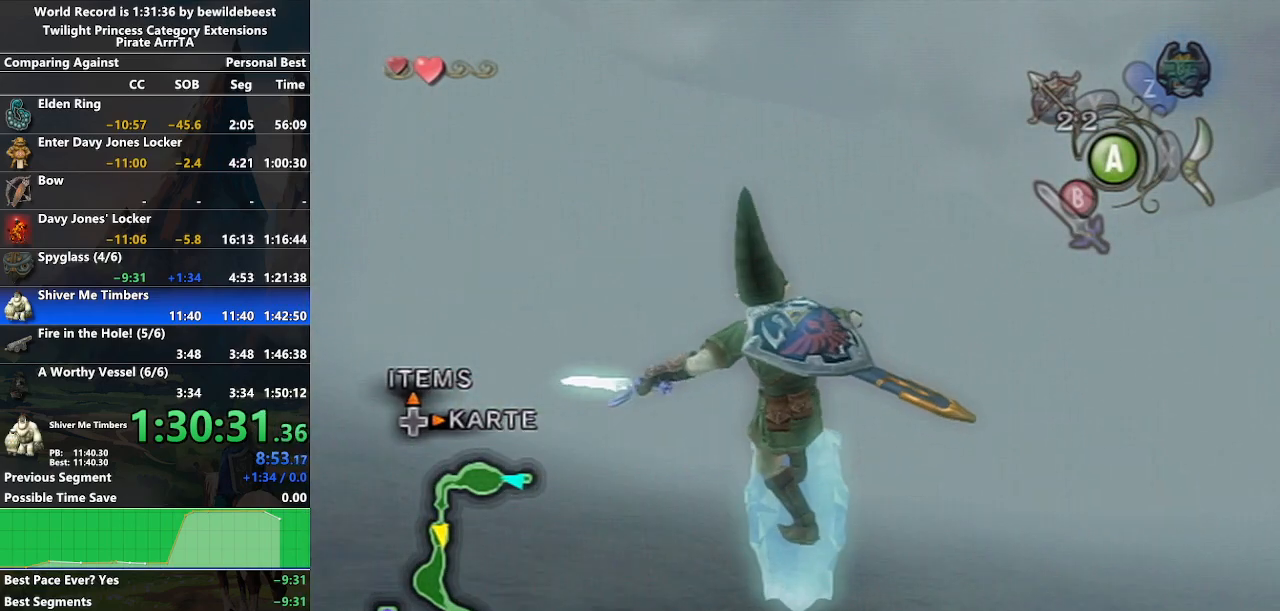
{"buttons": ["A"], "left_stick": "up", "right_stick": "center", "events": []}
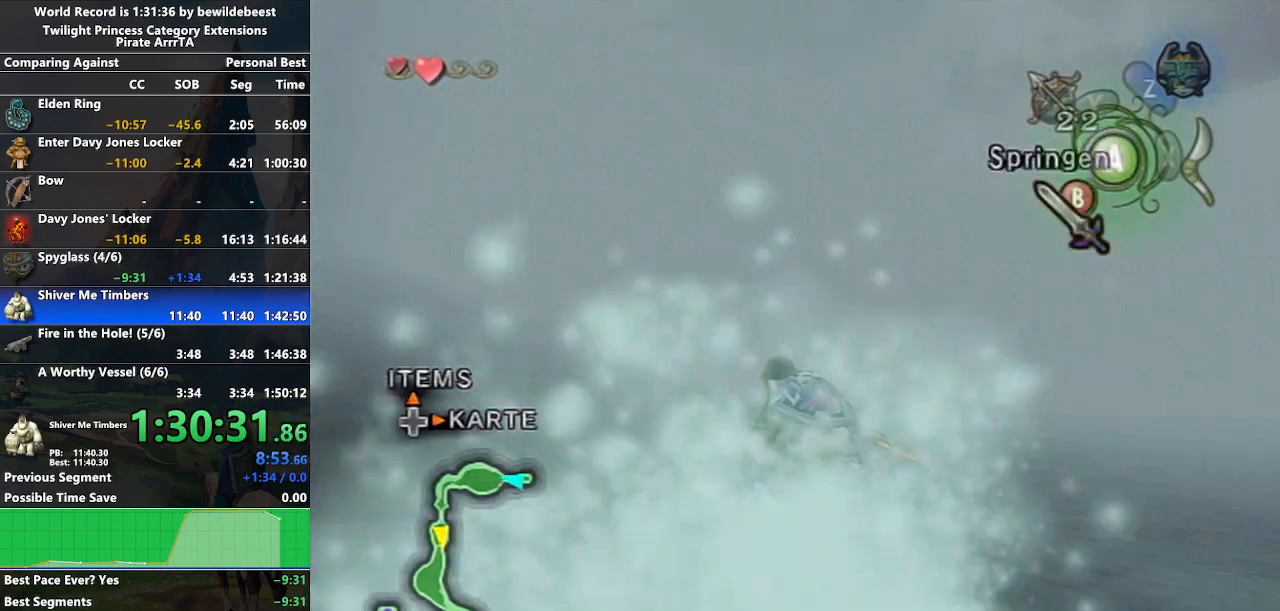
{"buttons": ["A"], "left_stick": "up", "right_stick": "center", "events": []}
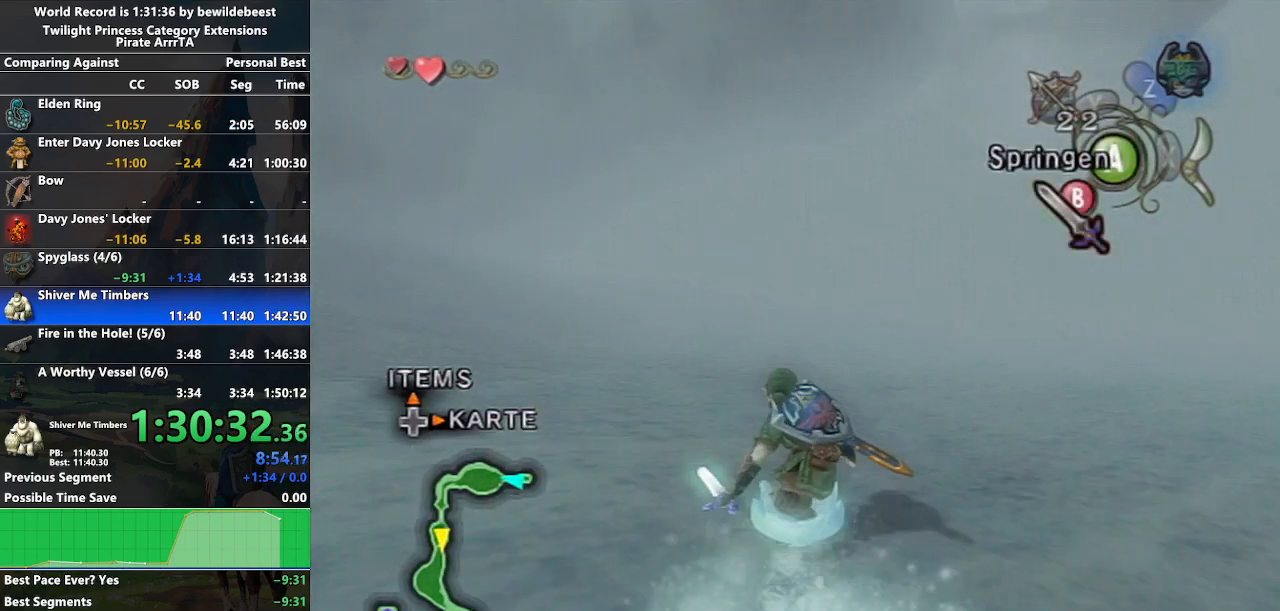
{"buttons": ["A"], "left_stick": "up", "right_stick": "center", "events": []}
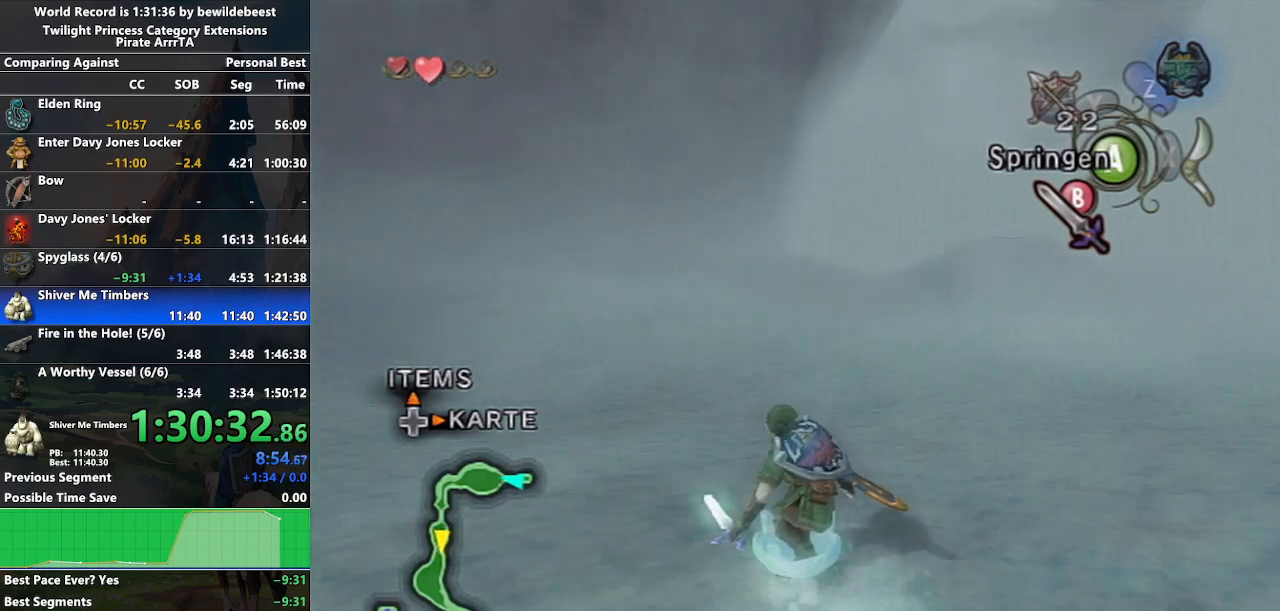
{"buttons": ["A"], "left_stick": "up", "right_stick": "center", "events": []}
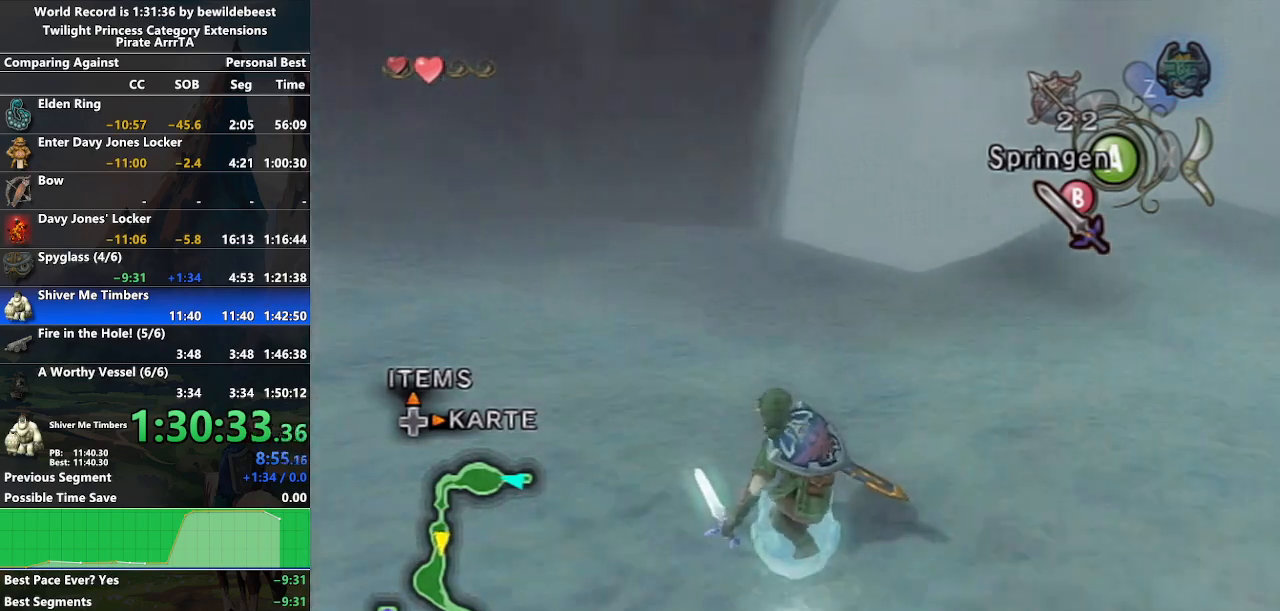
{"buttons": [], "left_stick": "up-right", "right_stick": "center", "events": [[250, "A", "up"], [300, "left_stick", "left"], [383, "left_stick", "down"], [483, "left_stick", "up-right"]]}
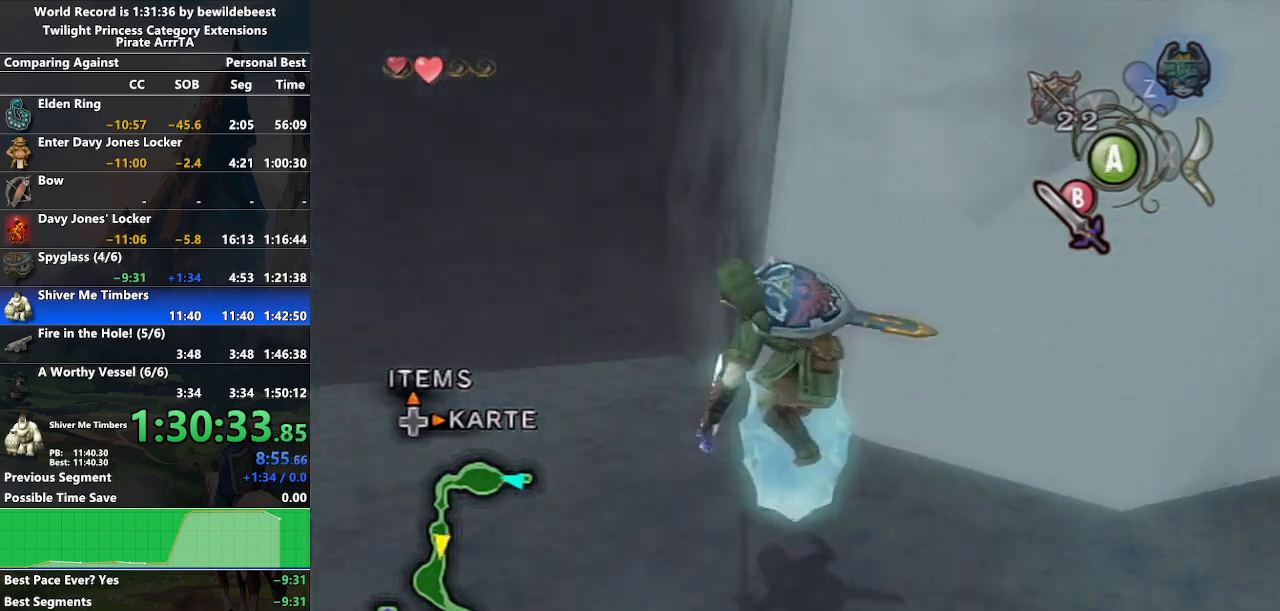
{"buttons": [], "left_stick": "up-left", "right_stick": "center", "events": [[50, "left_stick", "up"], [117, "left_stick", "left"], [183, "B", "down"], [200, "left_stick", "center"], [300, "B", "up"], [400, "left_stick", "up"], [467, "left_stick", "up-left"]]}
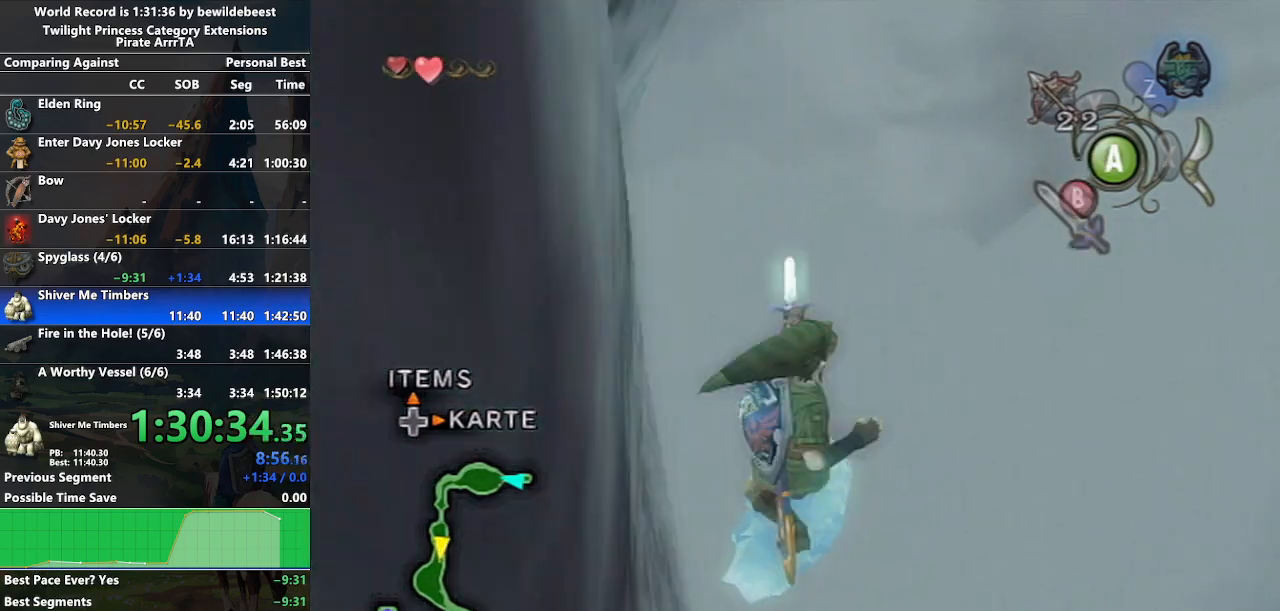
{"buttons": [], "left_stick": "down-right", "right_stick": "center", "events": [[17, "left_stick", "left"], [100, "left_stick", "down"], [183, "left_stick", "right"], [283, "left_stick", "up"], [350, "left_stick", "left"], [467, "left_stick", "down-right"]]}
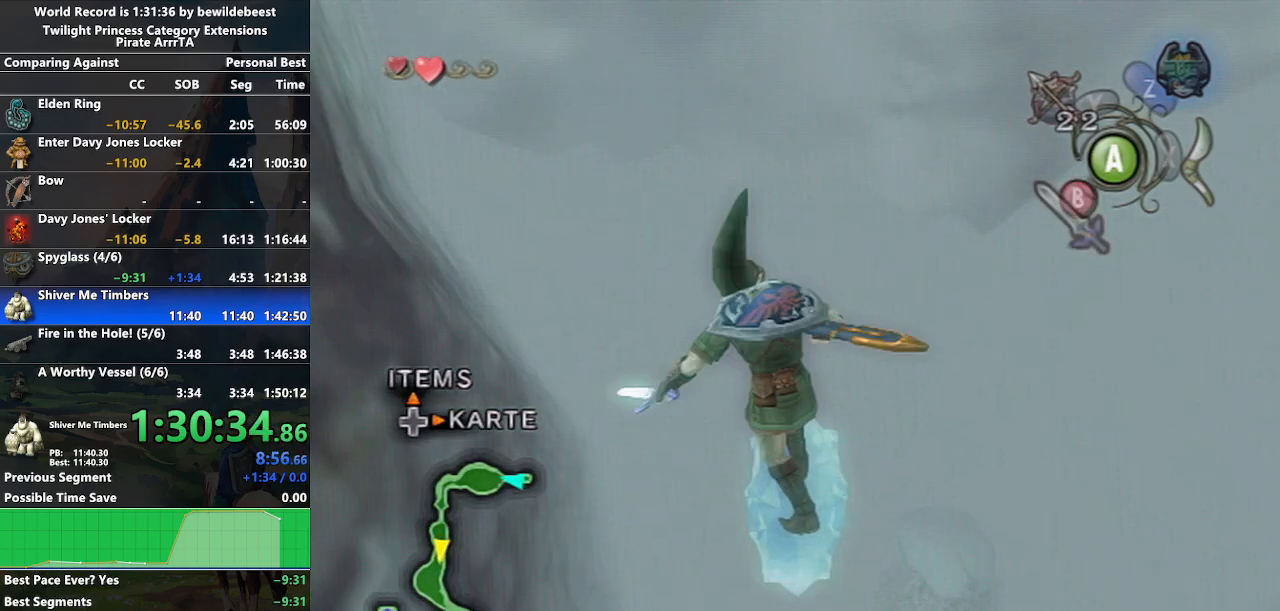
{"buttons": ["B"], "left_stick": "up", "right_stick": "center", "events": [[33, "left_stick", "right"], [133, "left_stick", "up"], [200, "left_stick", "left"], [283, "B", "down"], [283, "left_stick", "down"], [367, "B", "up"], [383, "left_stick", "right"], [450, "B", "down"], [467, "left_stick", "up"]]}
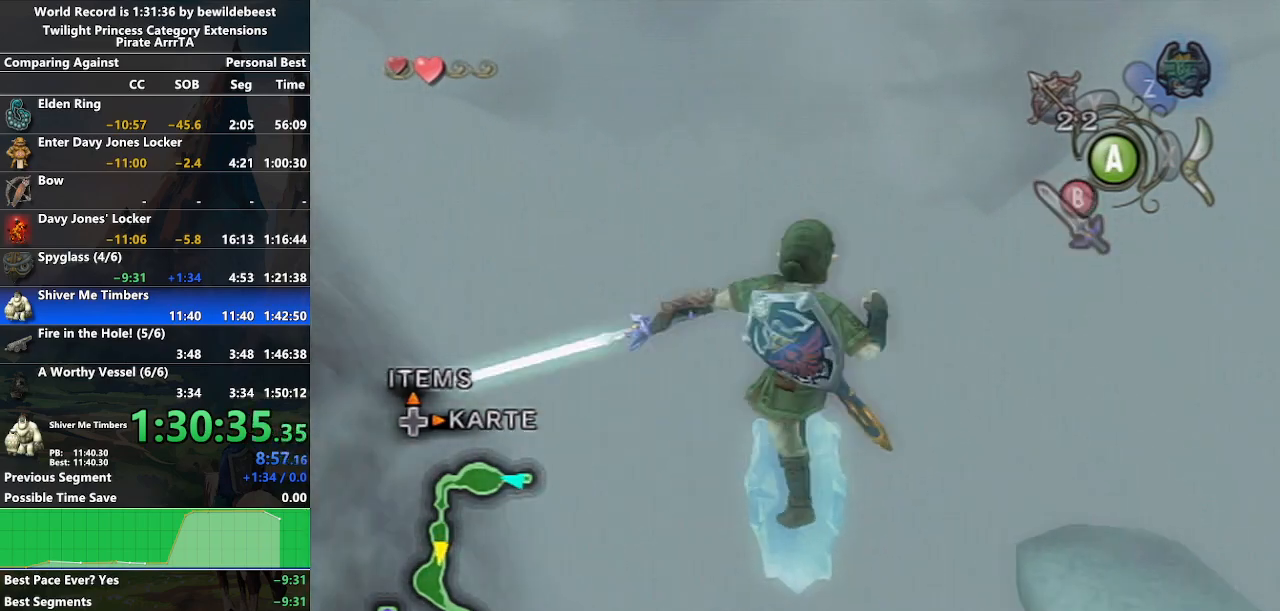
{"buttons": [], "left_stick": "down", "right_stick": "center", "events": [[33, "left_stick", "left"], [50, "B", "up"], [133, "left_stick", "down"], [200, "left_stick", "right"], [300, "left_stick", "up"], [383, "left_stick", "left"], [483, "left_stick", "down"]]}
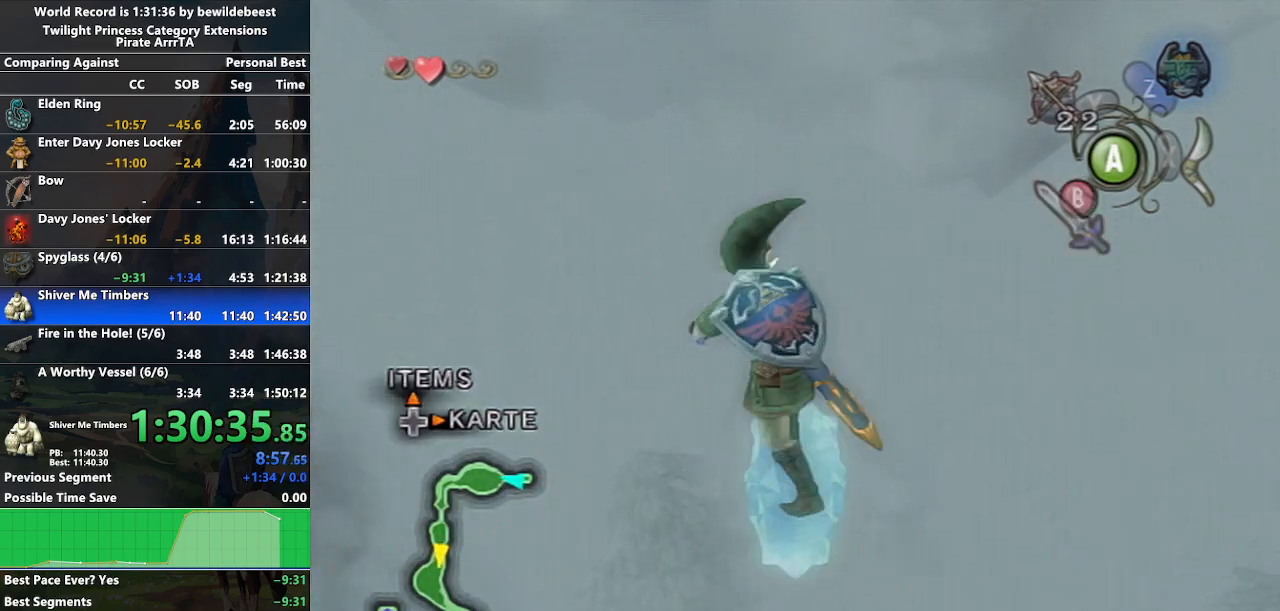
{"buttons": [], "left_stick": "up", "right_stick": "center", "events": [[67, "left_stick", "right"], [167, "left_stick", "up"], [217, "left_stick", "left"], [317, "left_stick", "down"], [383, "B", "down"], [417, "left_stick", "right"], [483, "B", "up"], [483, "left_stick", "up"]]}
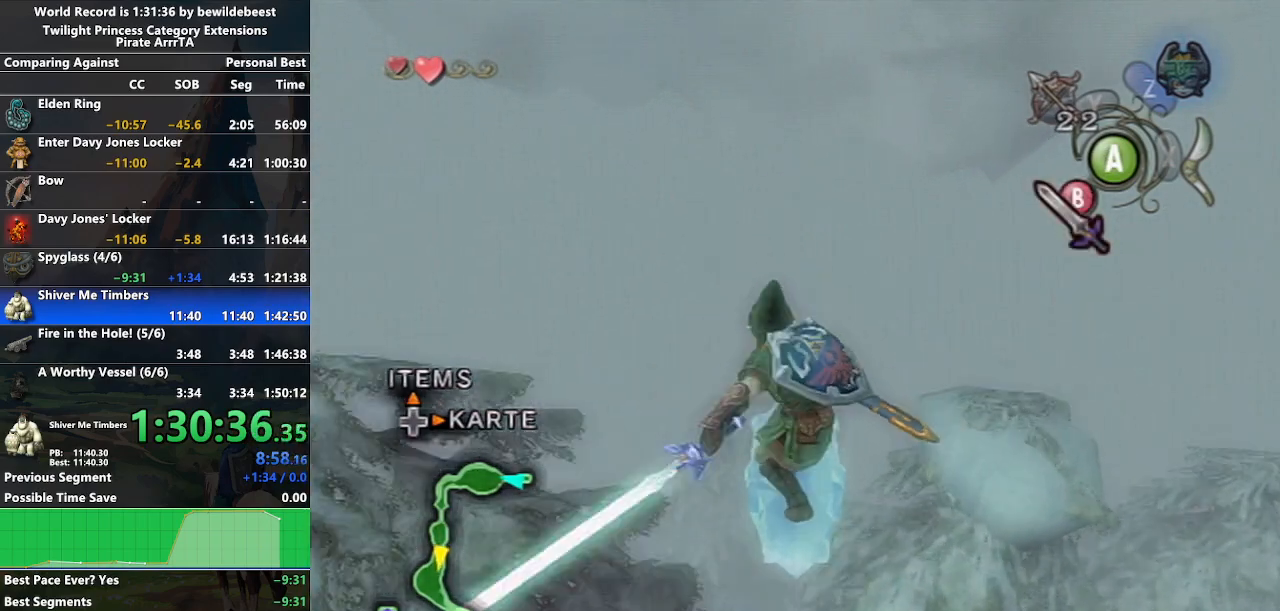
{"buttons": [], "left_stick": "down", "right_stick": "center", "events": [[50, "B", "down"], [50, "left_stick", "left"], [133, "left_stick", "down"], [150, "B", "up"], [250, "left_stick", "right"], [317, "left_stick", "up"], [383, "left_stick", "left"], [483, "left_stick", "down"]]}
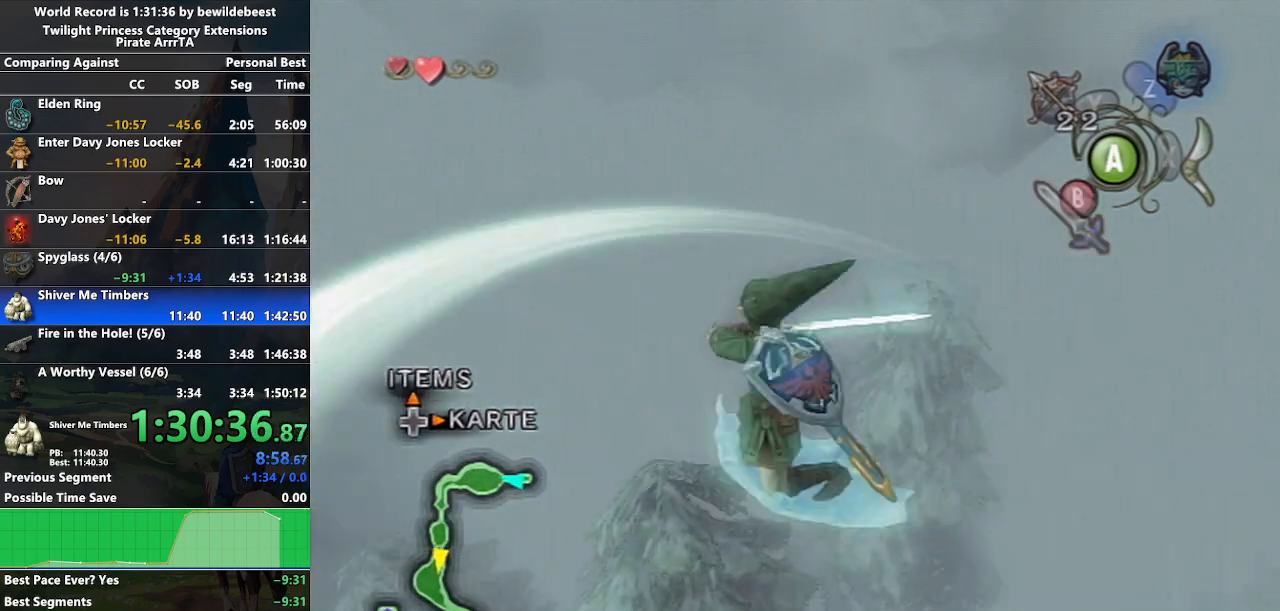
{"buttons": ["B"], "left_stick": "left", "right_stick": "center", "events": [[67, "left_stick", "right"], [133, "left_stick", "up"], [200, "left_stick", "left"], [267, "left_stick", "down"], [367, "left_stick", "right"], [450, "left_stick", "up"], [467, "B", "down"], [500, "left_stick", "left"]]}
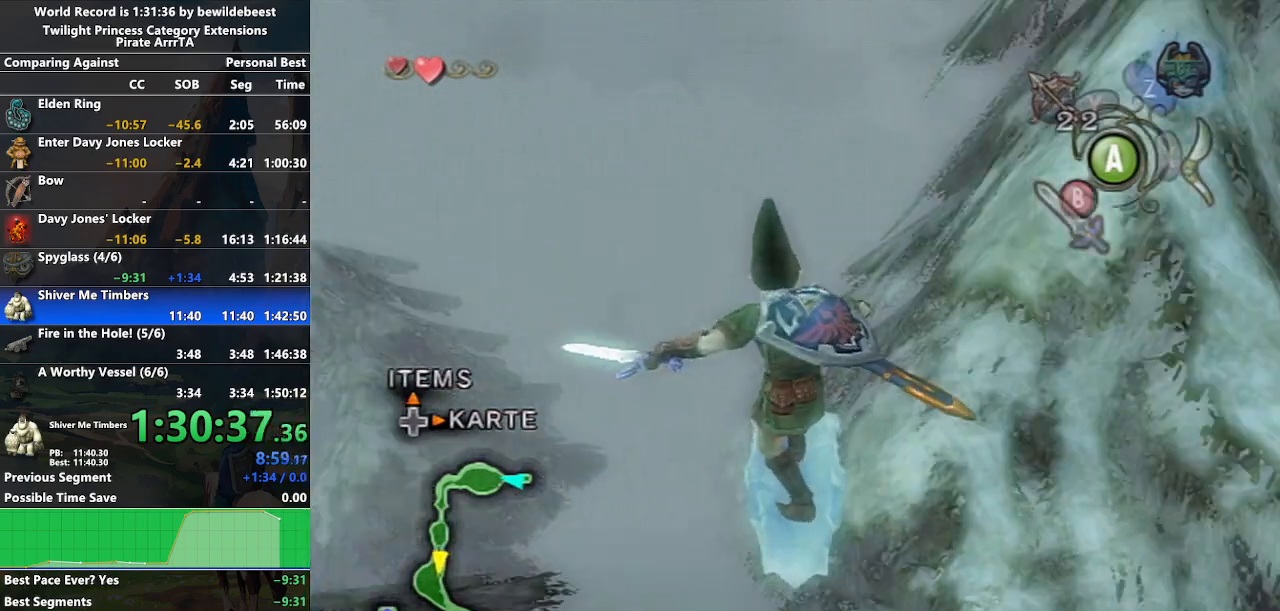
{"buttons": [], "left_stick": "down-right", "right_stick": "center", "events": [[67, "B", "up"], [83, "left_stick", "down"], [133, "B", "down"], [183, "left_stick", "right"], [233, "B", "up"], [267, "left_stick", "up"], [333, "left_stick", "left"], [400, "left_stick", "down"], [467, "left_stick", "down-right"]]}
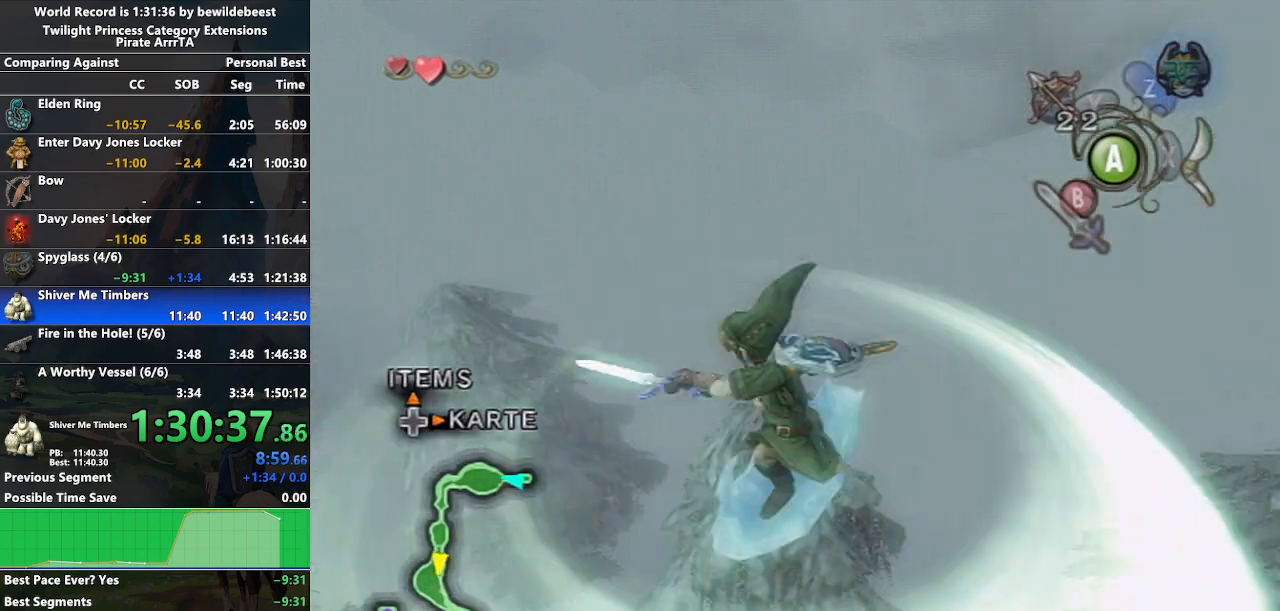
{"buttons": ["B"], "left_stick": "left", "right_stick": "center", "events": [[17, "left_stick", "right"], [100, "left_stick", "up"], [167, "left_stick", "left"], [233, "left_stick", "down"], [350, "left_stick", "right"], [450, "left_stick", "up"], [467, "B", "down"], [500, "left_stick", "left"]]}
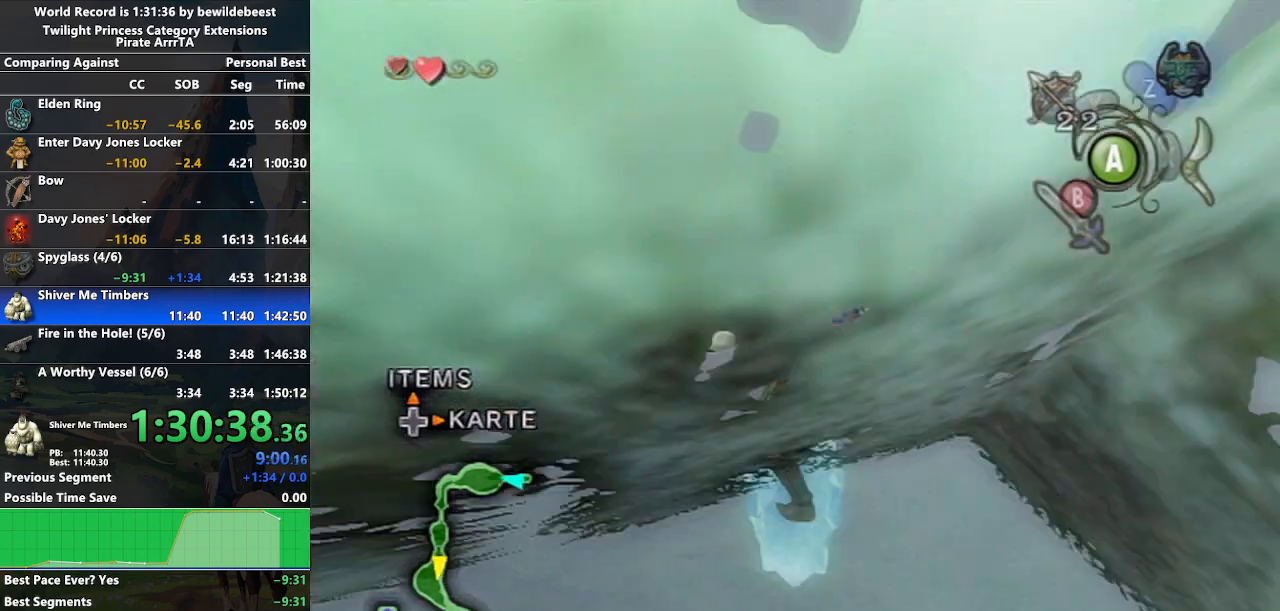
{"buttons": [], "left_stick": "center", "right_stick": "center", "events": [[33, "B", "up"], [83, "left_stick", "down"], [133, "B", "down"], [183, "left_stick", "right"], [200, "B", "up"], [300, "left_stick", "up-left"], [450, "left_stick", "center"]]}
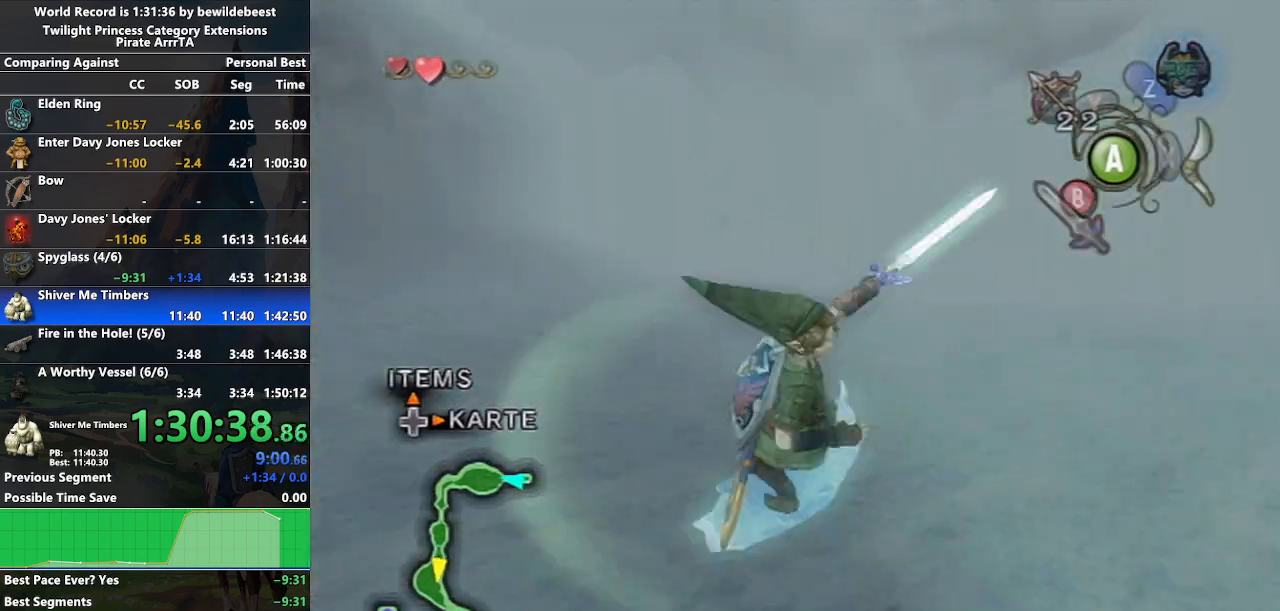
{"buttons": ["A"], "left_stick": "up", "right_stick": "center", "events": [[67, "A", "down"], [100, "left_stick", "up"]]}
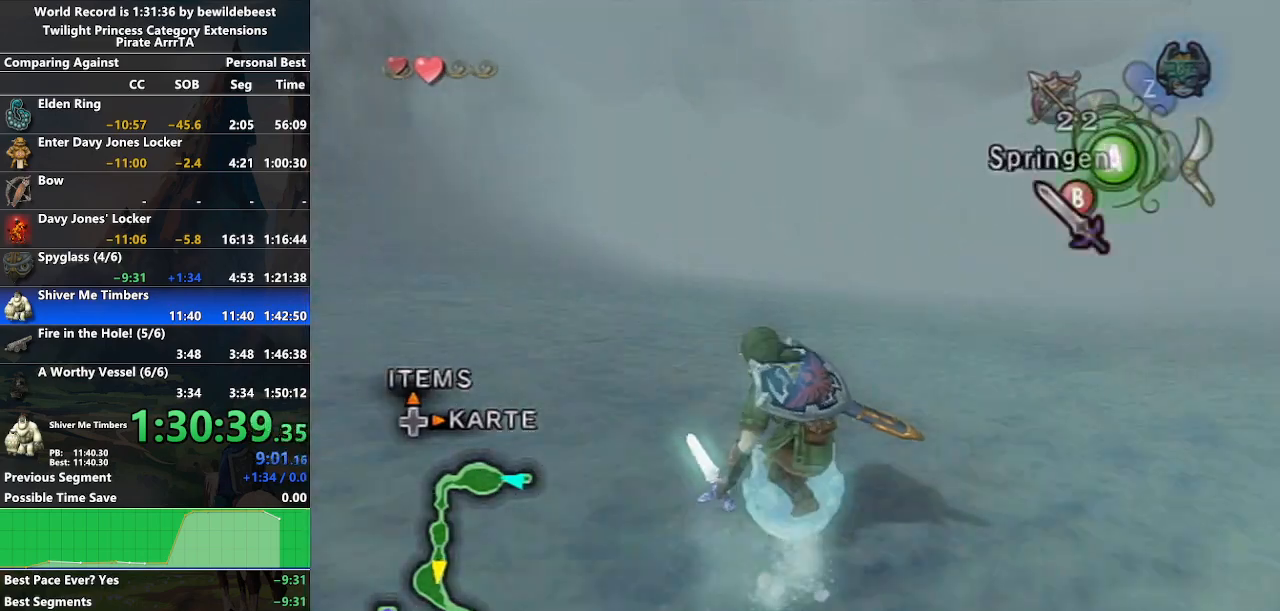
{"buttons": ["A"], "left_stick": "up", "right_stick": "center", "events": []}
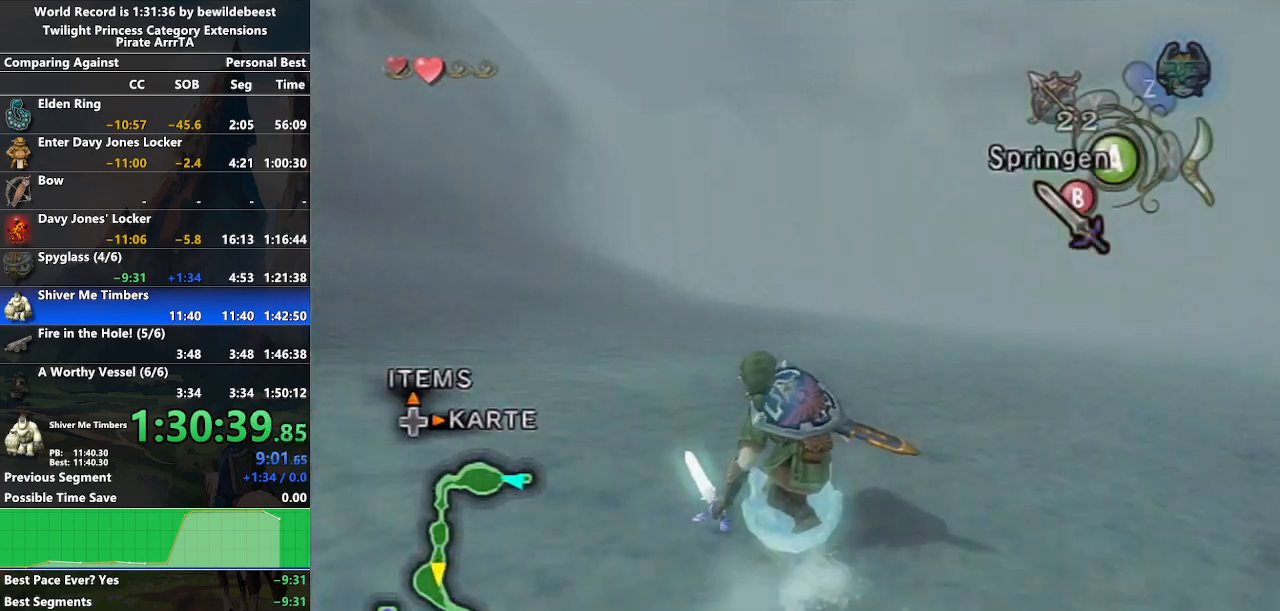
{"buttons": ["A"], "left_stick": "up", "right_stick": "center", "events": []}
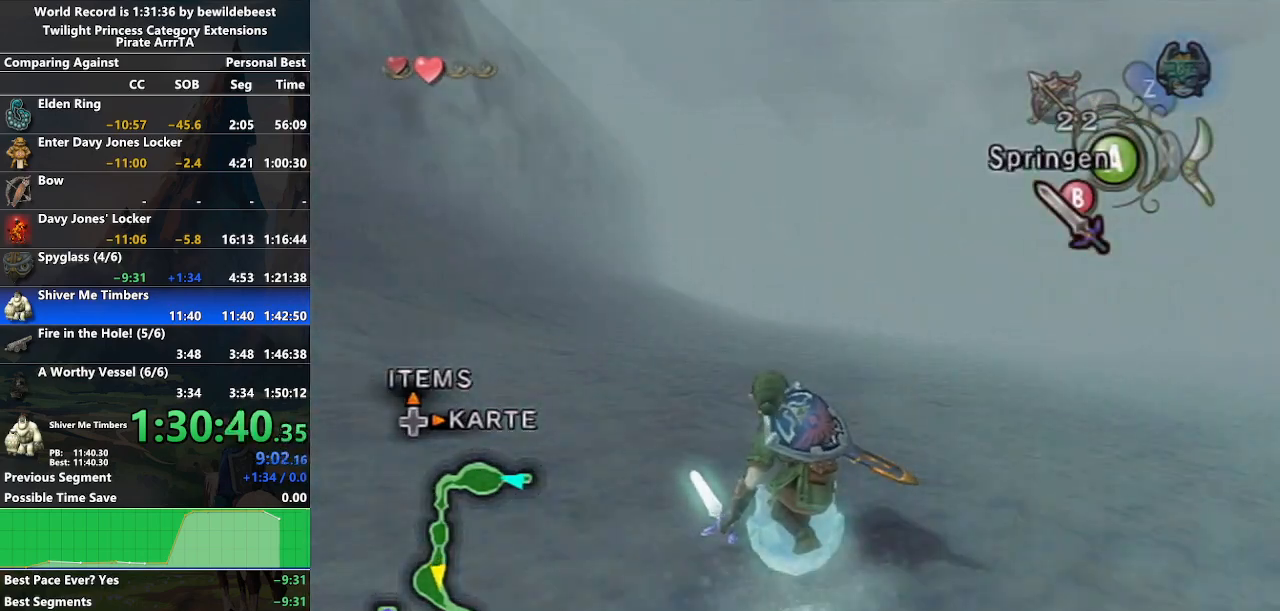
{"buttons": ["A"], "left_stick": "up", "right_stick": "center", "events": []}